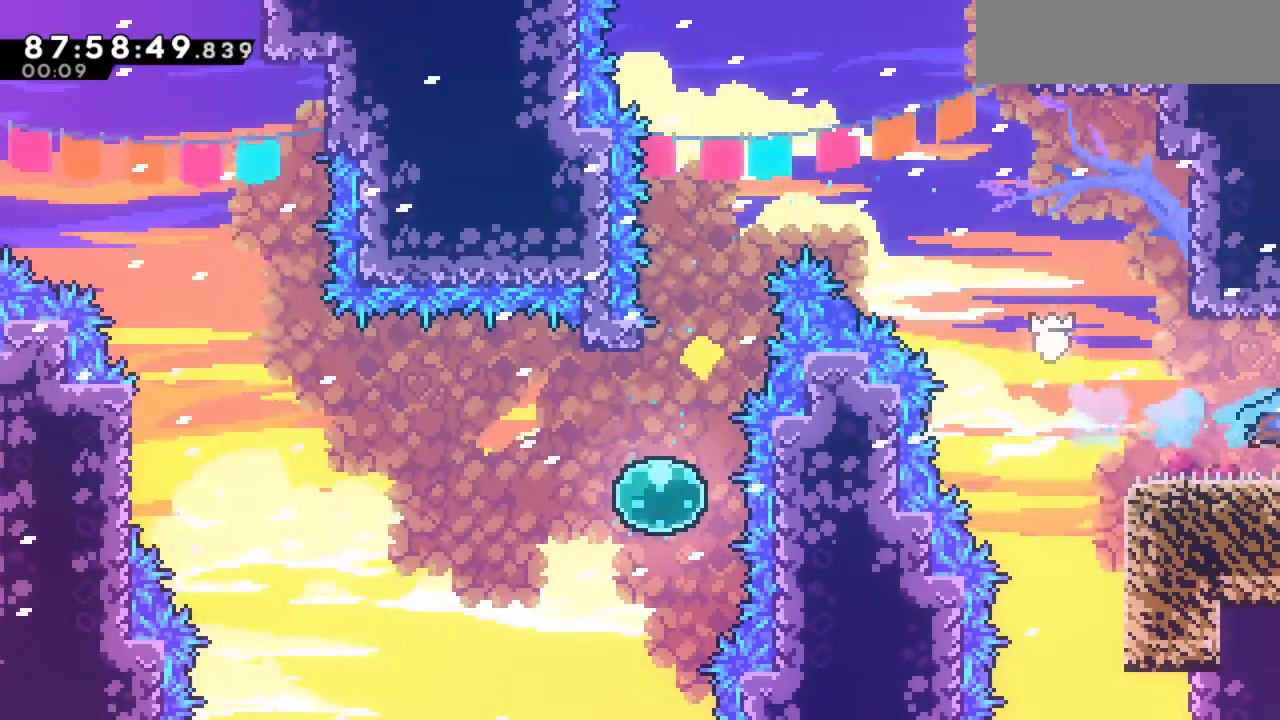
Gameplay with keyboard; each line is a JSON object with the keys held at the frame after it. "events" lists presses ("down") and releases ("up") of "c", "down", "left", "return", "right", "space", "up", "x" and "z" between this image and that frame as [ms after this image, input, new state], when the widget could be followed in between. No other keys are recorded. Mouse input is not recorded.
{"keys": ["right"], "events": [[116, "space", "up"]]}
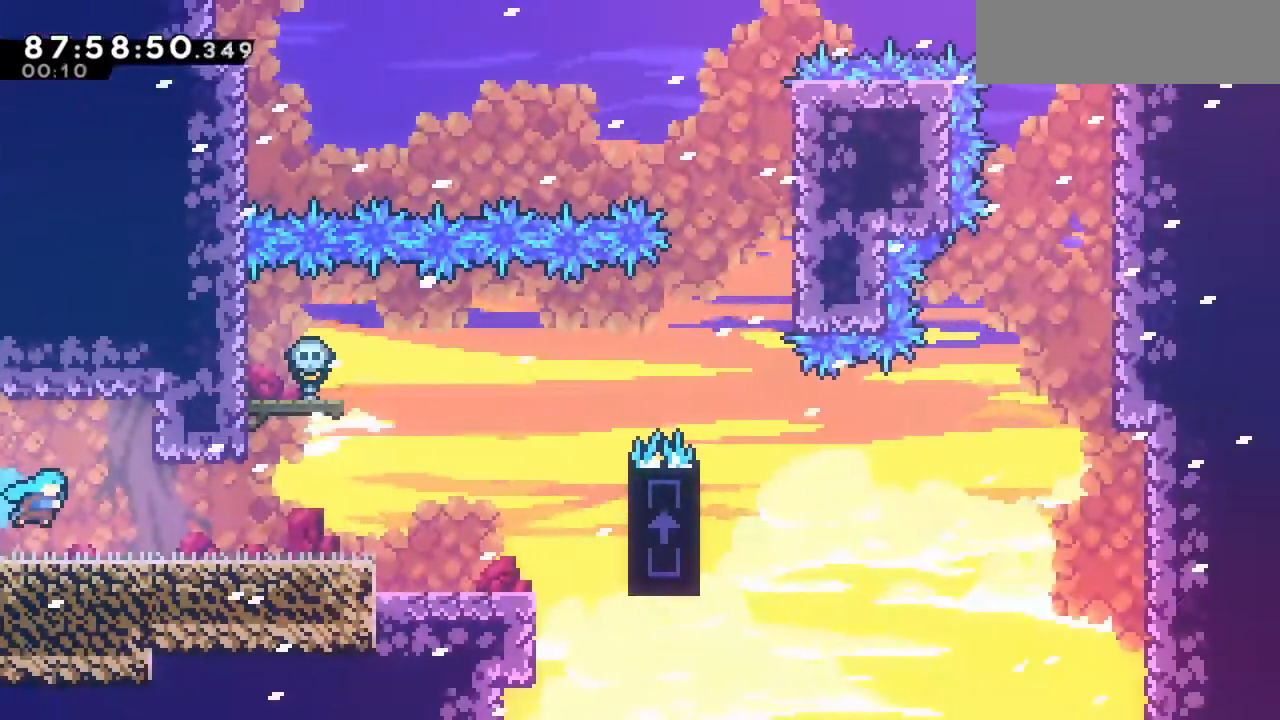
{"keys": ["right"], "events": []}
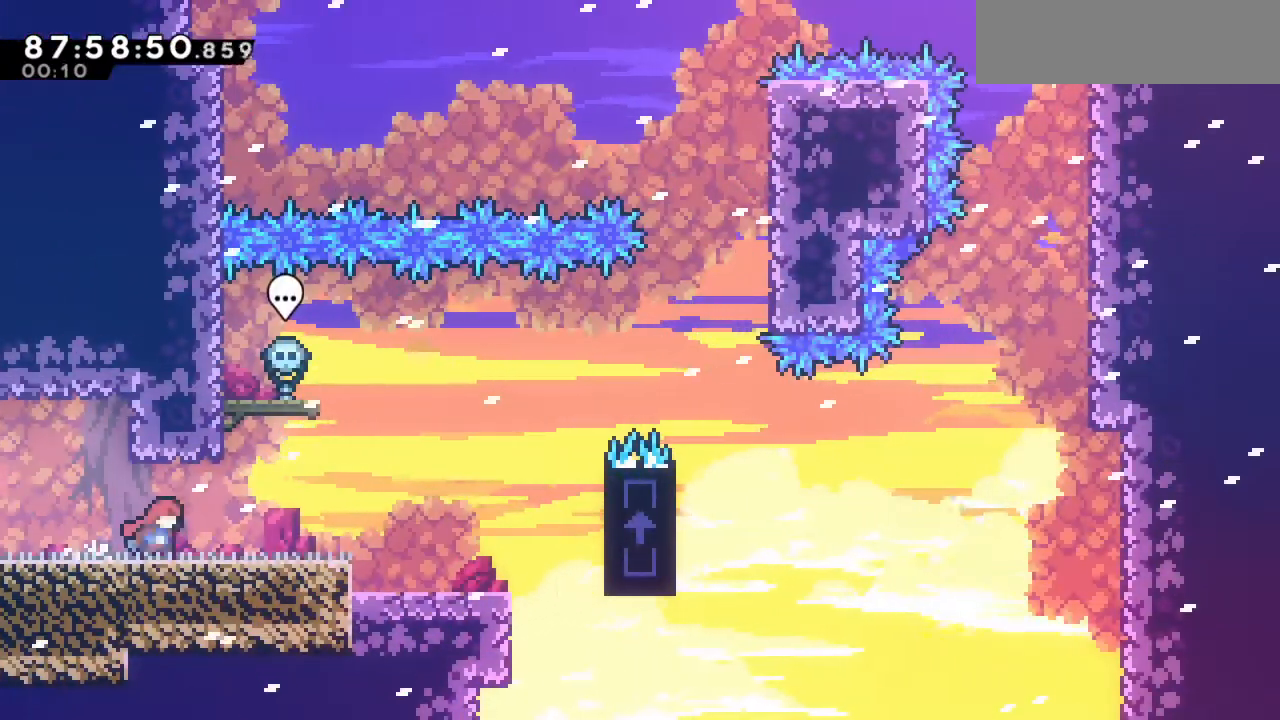
{"keys": ["right"], "events": []}
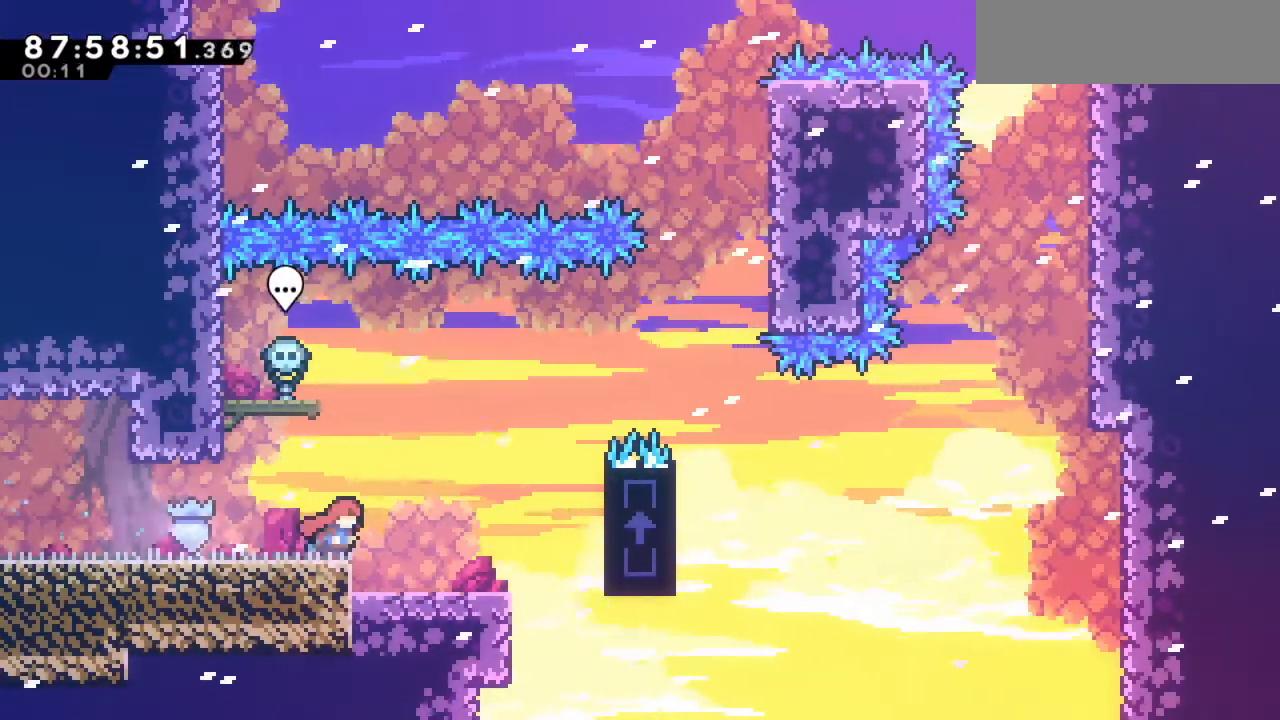
{"keys": ["right", "space"], "events": [[350, "space", "down"]]}
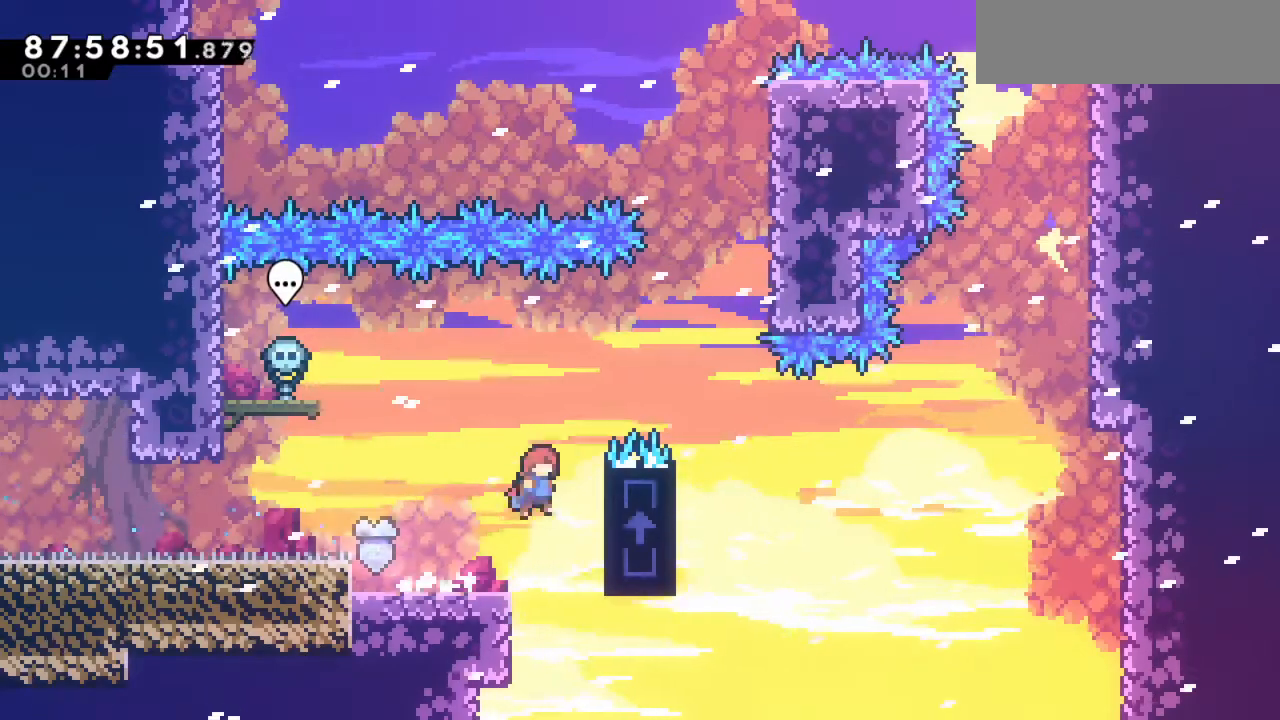
{"keys": ["c", "left", "space"], "events": [[83, "space", "up"], [133, "c", "down"], [183, "space", "down"], [316, "c", "up"], [500, "c", "down"], [500, "left", "down"], [500, "right", "up"]]}
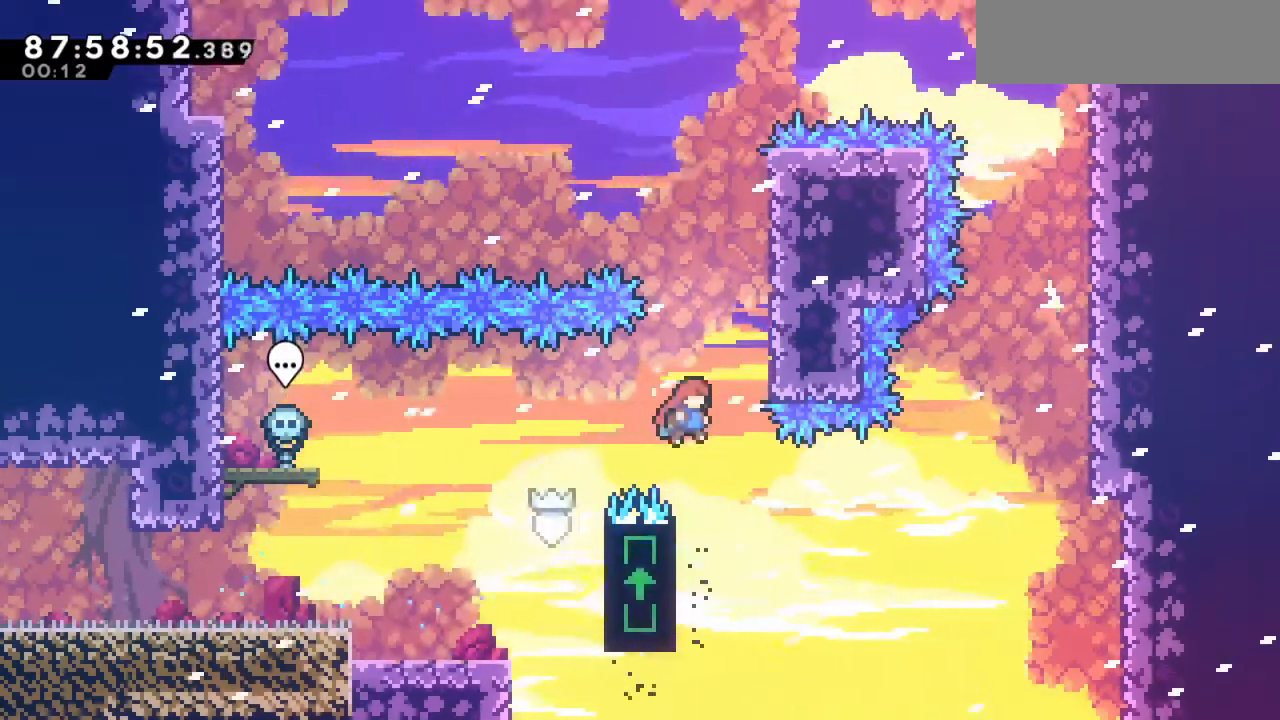
{"keys": ["c", "up"], "events": [[50, "space", "up"], [284, "up", "down"], [384, "left", "up"]]}
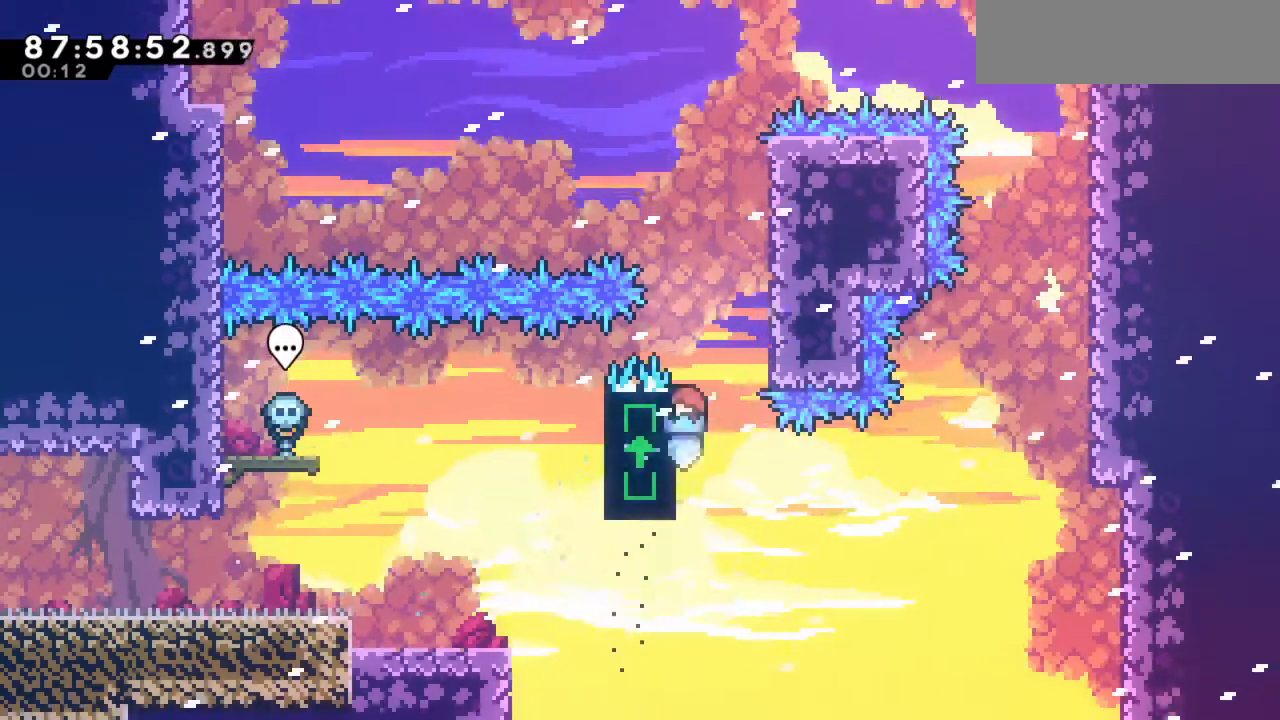
{"keys": ["c", "left", "space"], "events": [[401, "left", "down"], [451, "space", "down"], [451, "up", "up"]]}
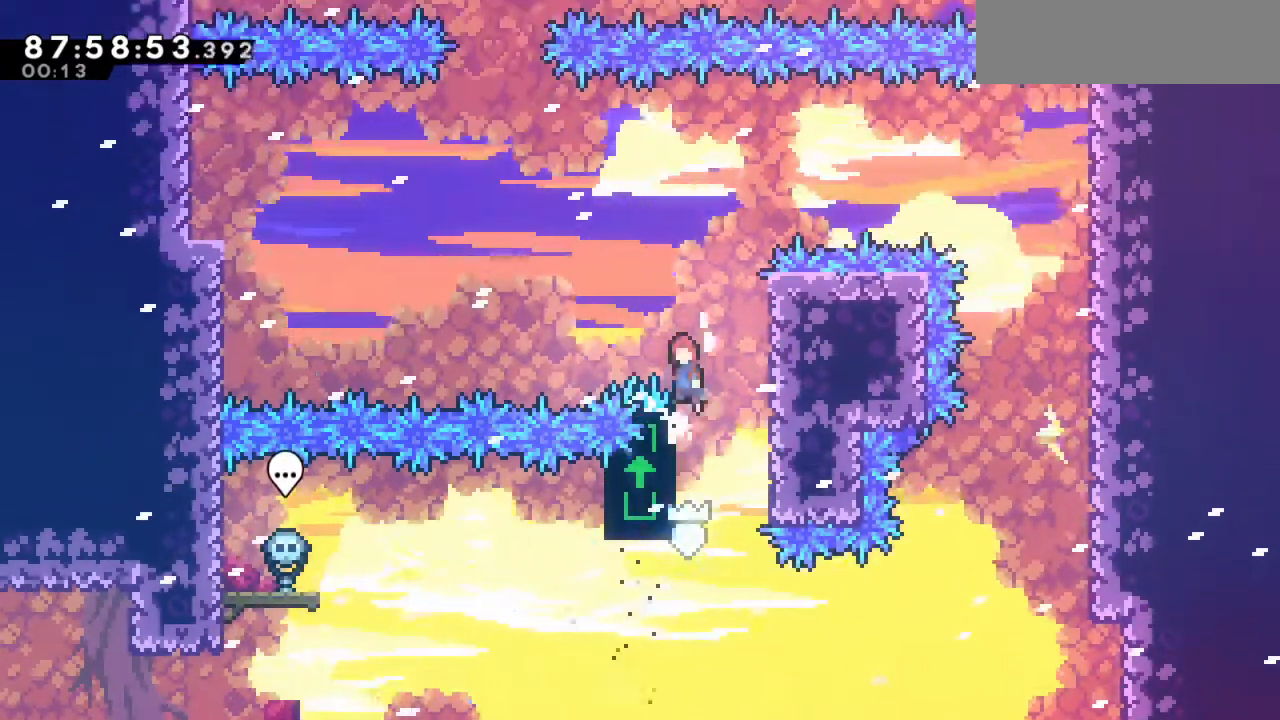
{"keys": ["c", "right"], "events": [[100, "c", "up"], [334, "left", "up"], [384, "c", "down"], [384, "right", "down"], [384, "space", "up"]]}
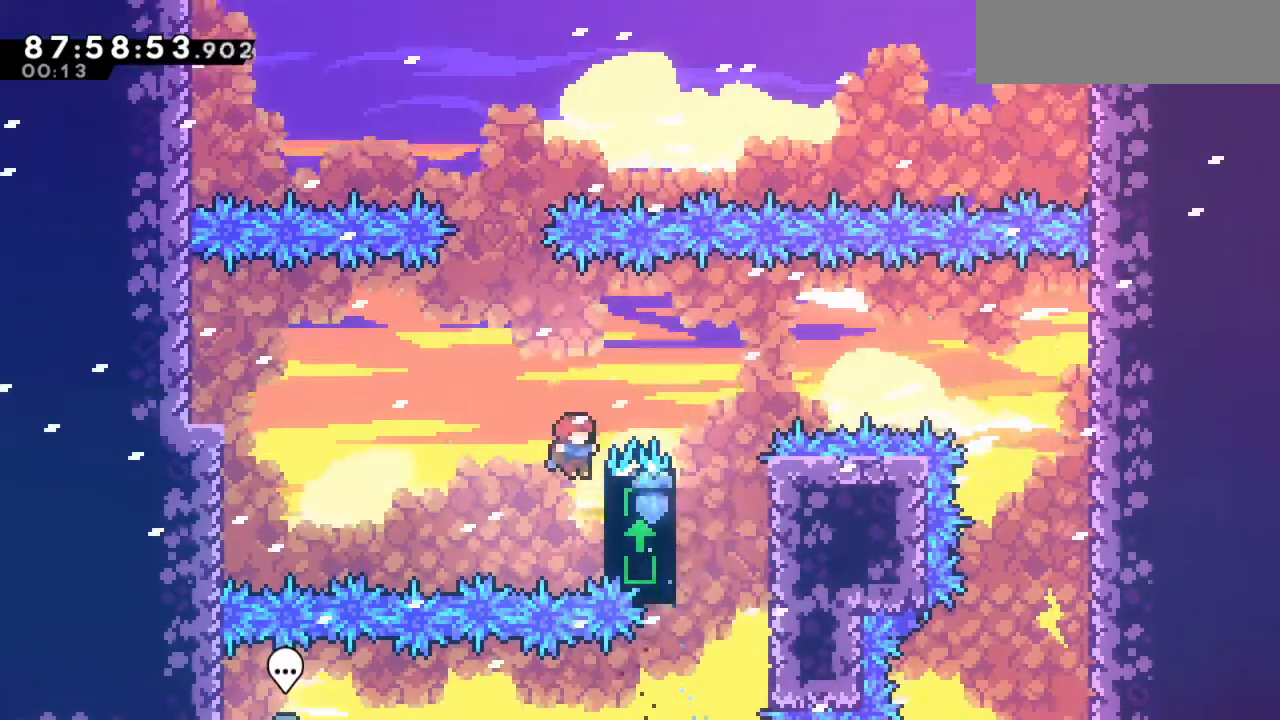
{"keys": ["left", "space"], "events": [[200, "right", "up"], [333, "left", "down"], [400, "space", "down"], [450, "c", "up"]]}
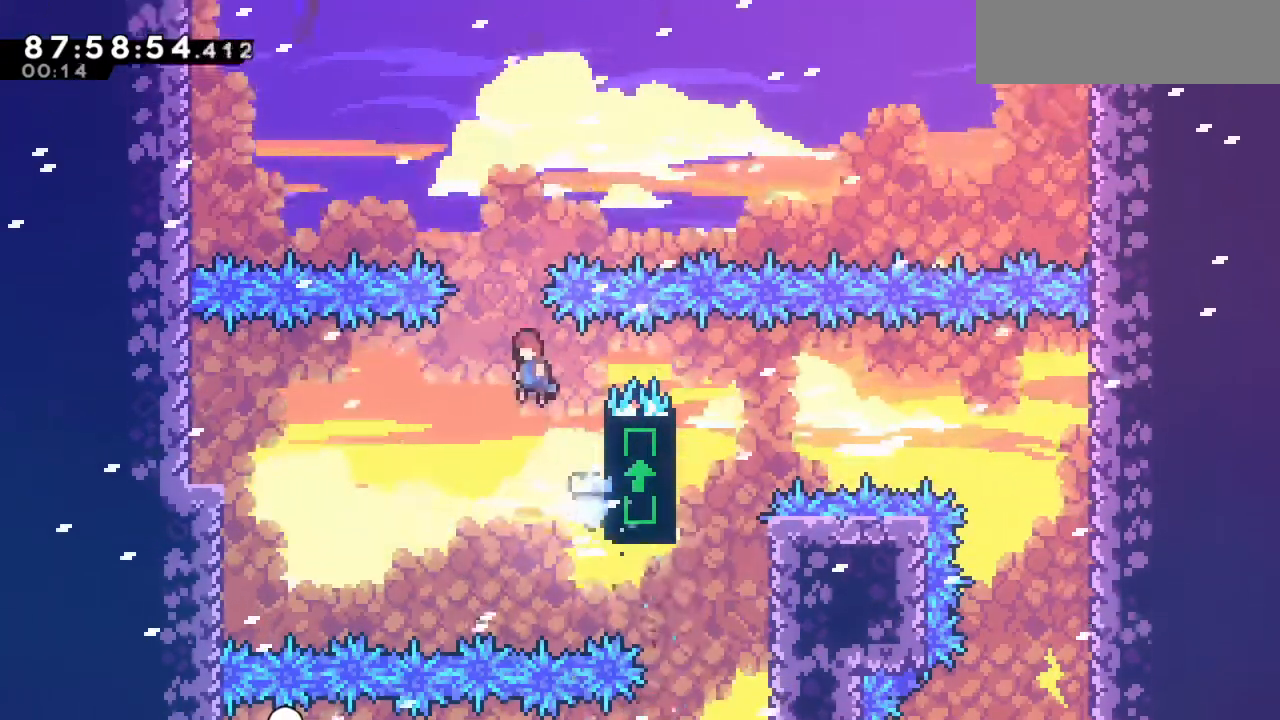
{"keys": ["up", "x"], "events": [[34, "space", "up"], [84, "left", "up"], [367, "up", "down"], [417, "x", "down"]]}
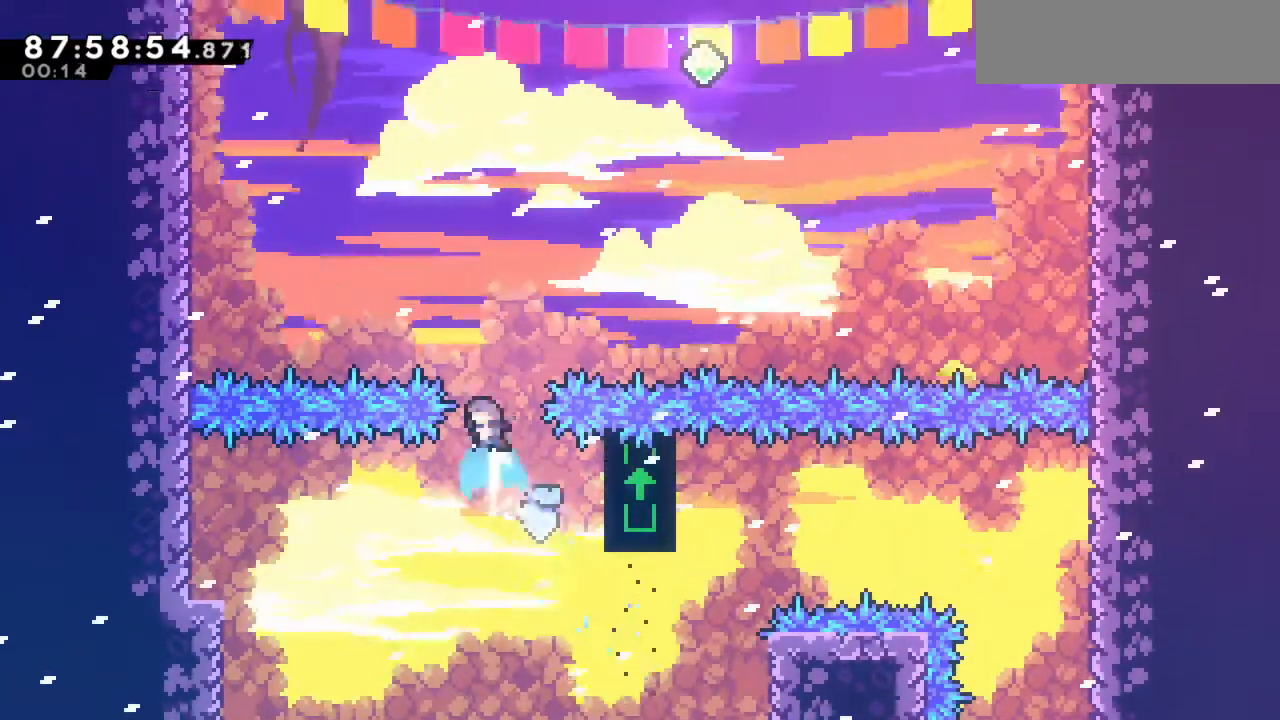
{"keys": ["c", "right"], "events": [[50, "x", "up"], [150, "right", "down"], [150, "up", "up"], [333, "c", "down"]]}
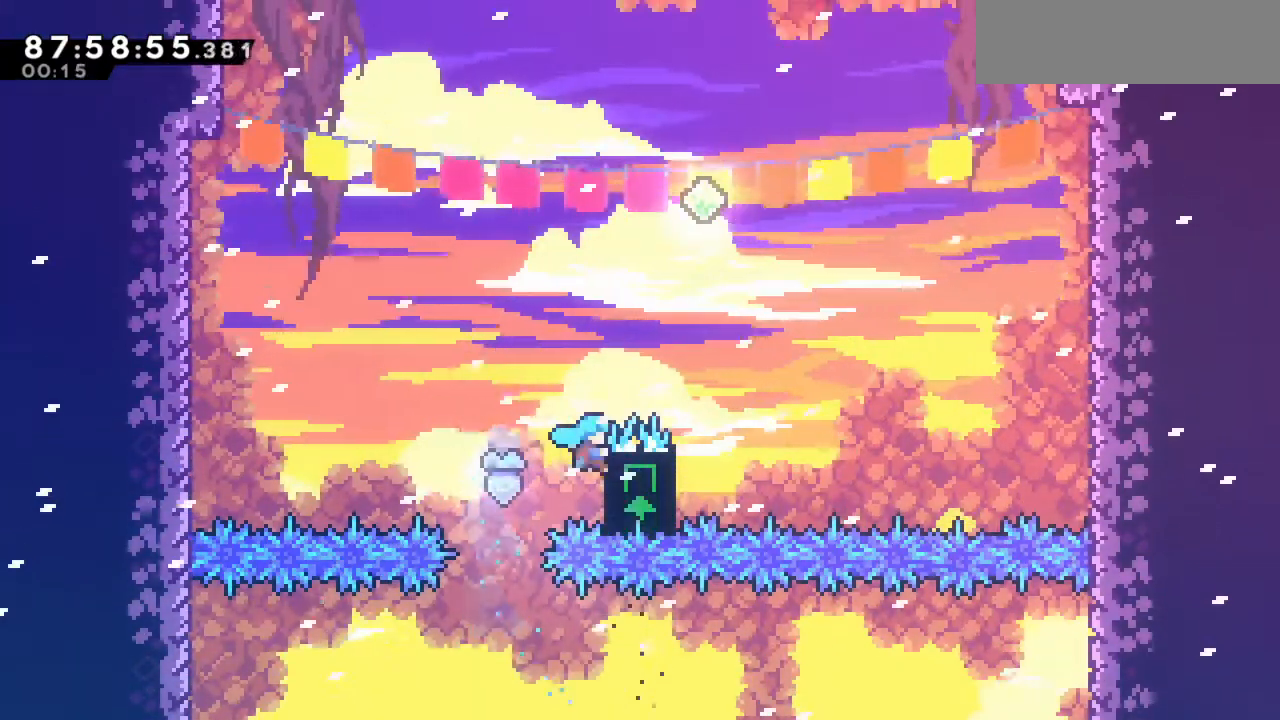
{"keys": ["right", "space"], "events": [[67, "up", "down"], [117, "right", "up"], [251, "right", "down"], [351, "space", "down"], [401, "up", "up"], [451, "c", "up"]]}
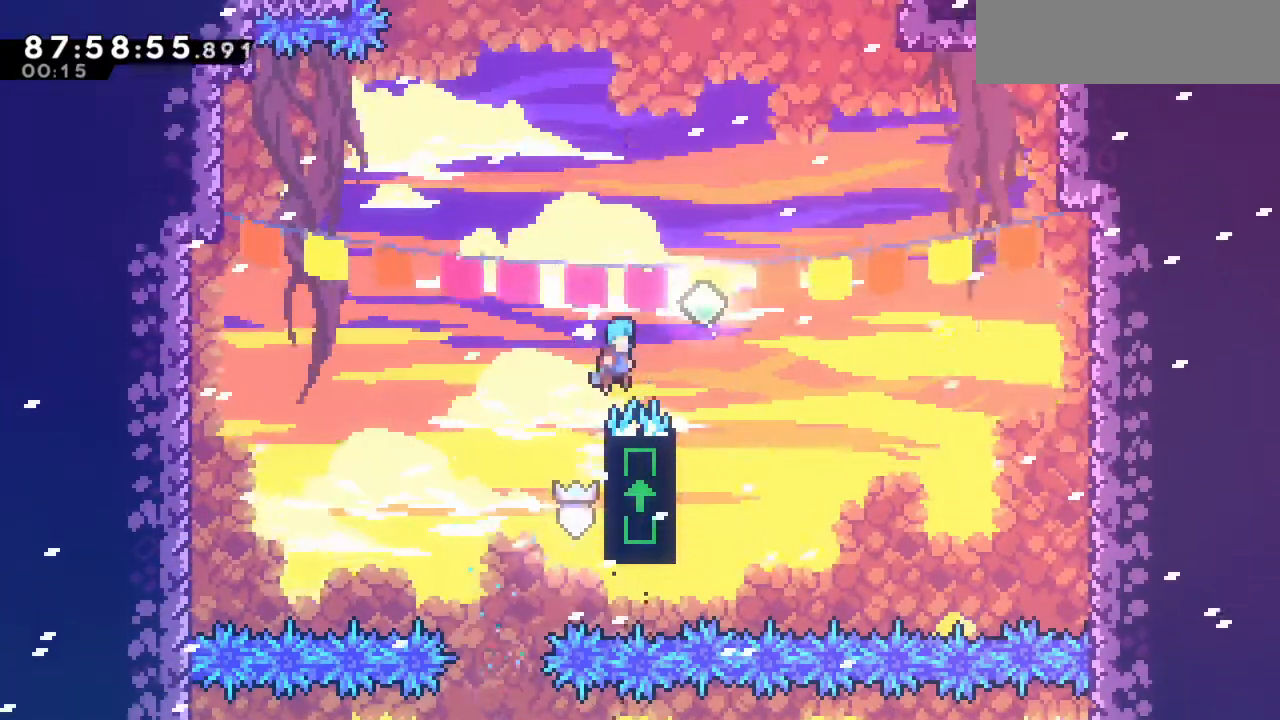
{"keys": ["c", "left"], "events": [[217, "c", "down"], [217, "left", "down"], [267, "right", "up"], [267, "space", "up"]]}
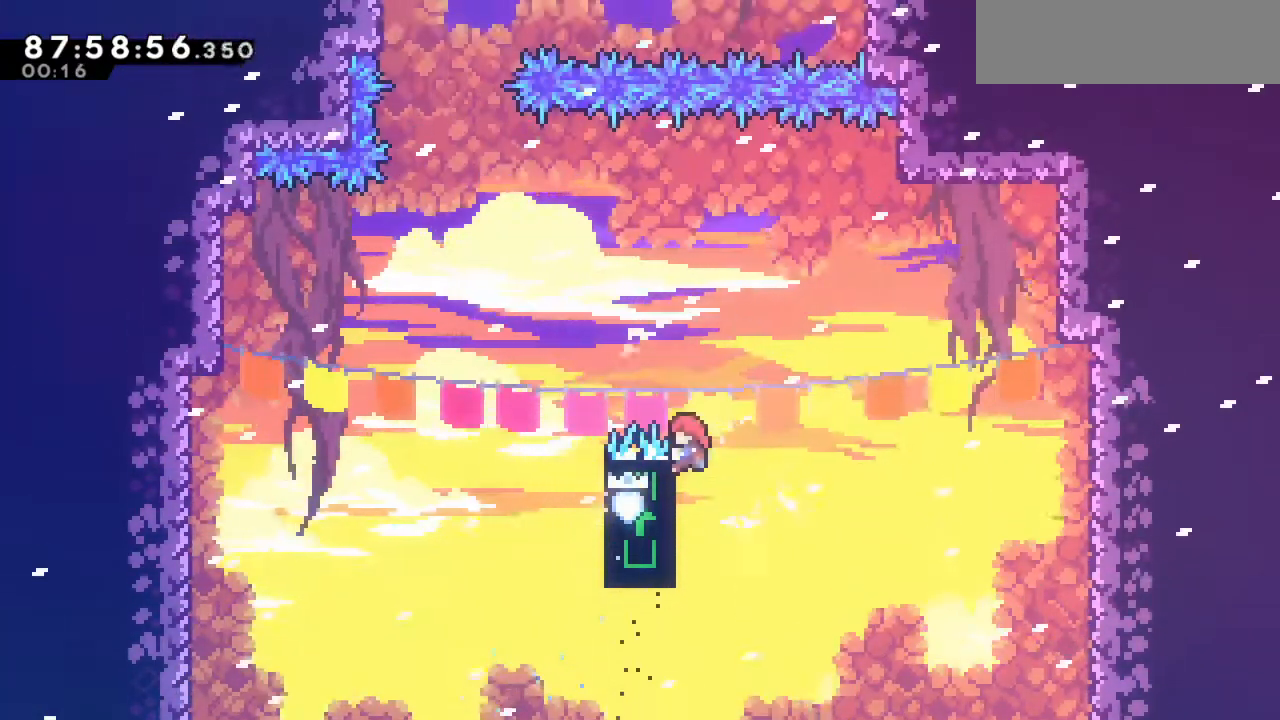
{"keys": ["left", "space"], "events": [[50, "up", "down"], [100, "left", "up"], [234, "left", "down"], [234, "space", "down"], [284, "c", "up"], [284, "up", "up"]]}
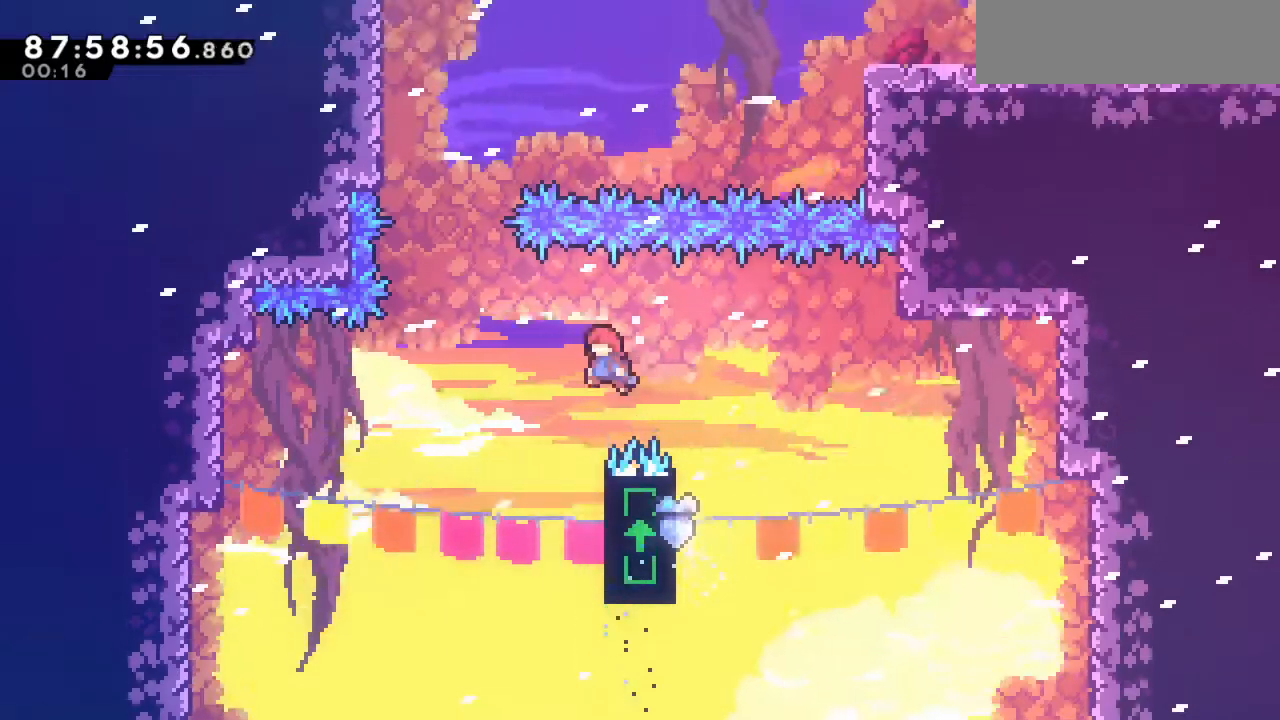
{"keys": ["left", "space"], "events": [[67, "left", "up"], [67, "right", "down"], [67, "space", "up"], [250, "c", "down"], [350, "left", "down"], [350, "right", "up"], [450, "space", "down"], [484, "c", "up"]]}
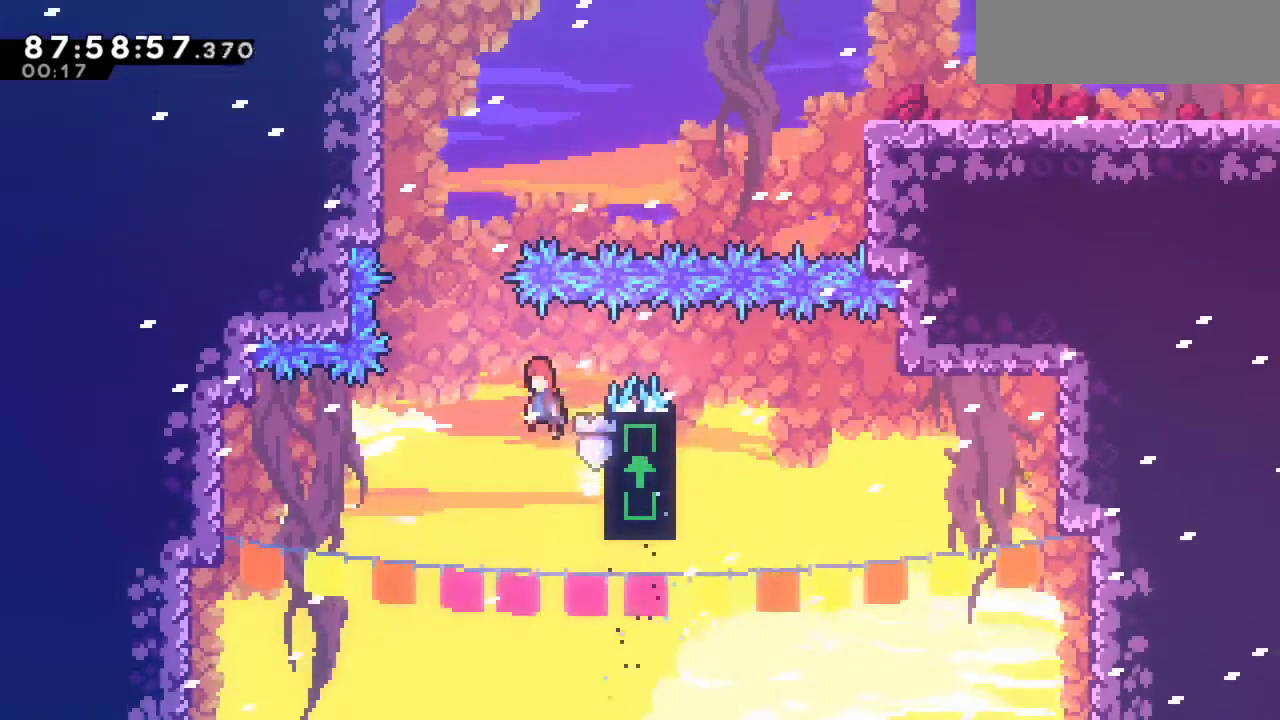
{"keys": ["up", "x"], "events": [[317, "space", "up"], [367, "left", "up"], [367, "up", "down"], [367, "x", "down"]]}
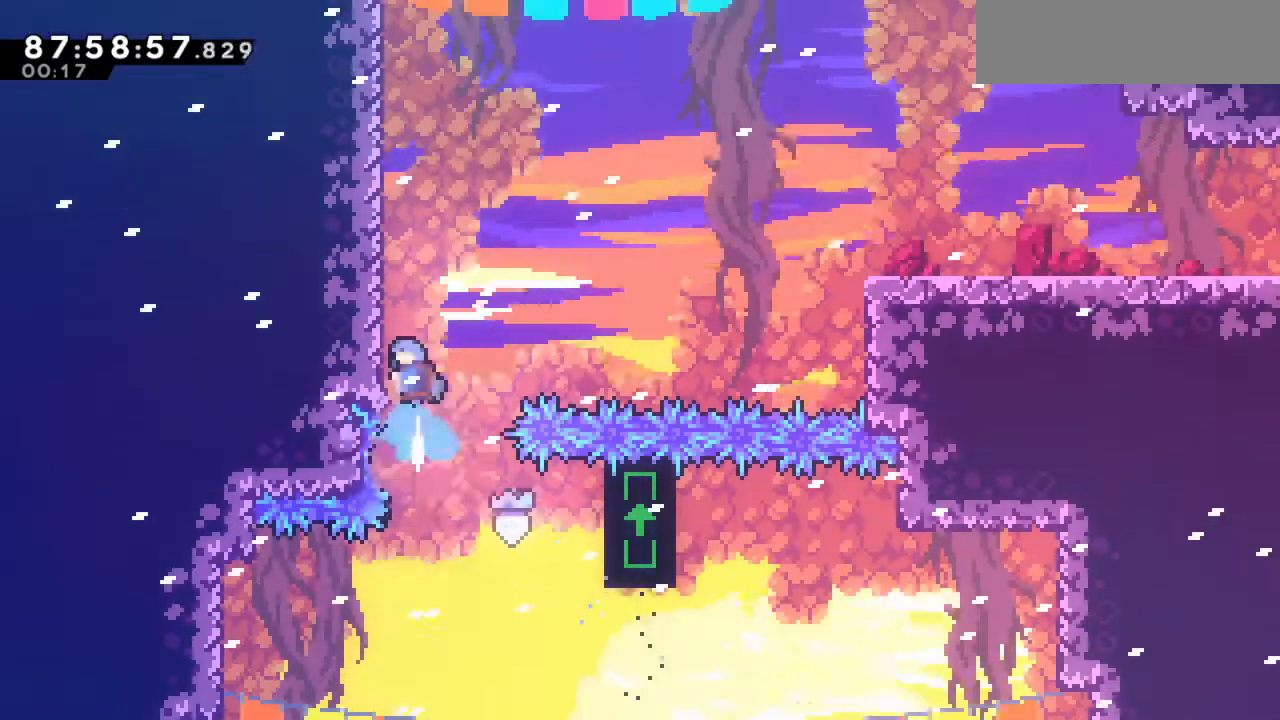
{"keys": ["c"], "events": [[50, "left", "down"], [50, "x", "up"], [100, "up", "up"], [183, "c", "down"], [333, "left", "up"]]}
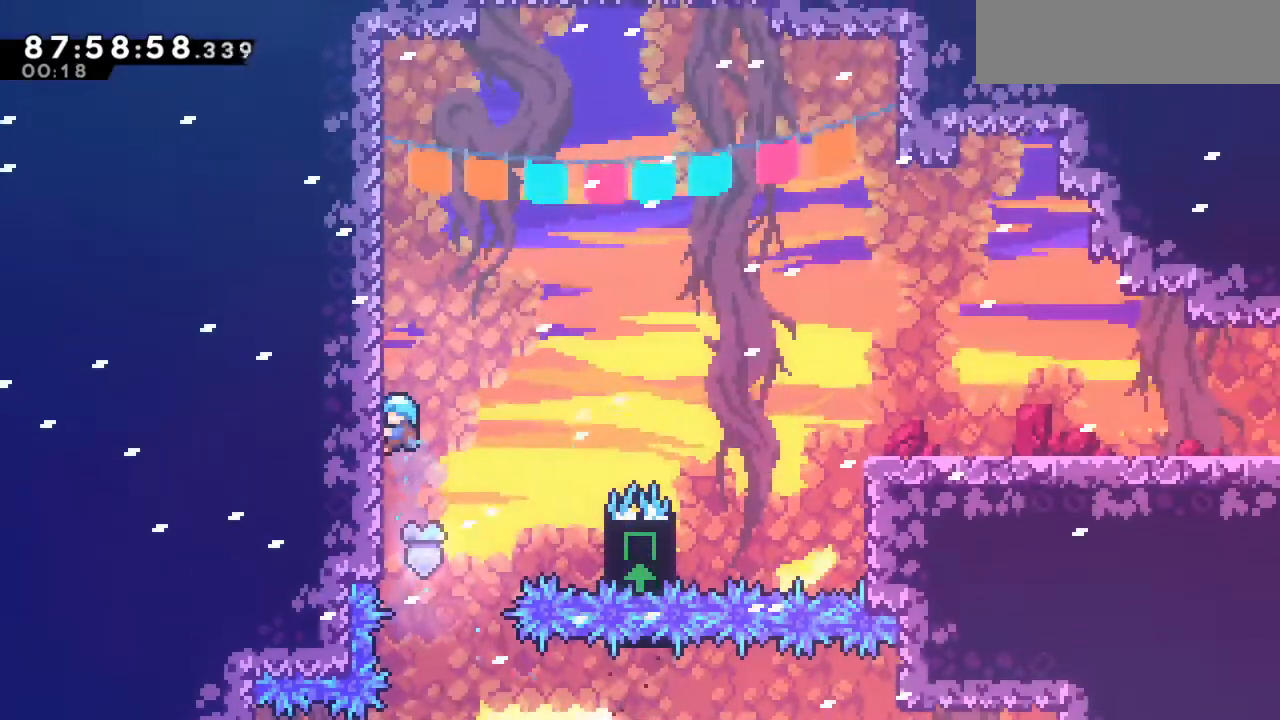
{"keys": ["c", "right"], "events": [[117, "right", "down"], [167, "space", "down"], [201, "c", "up"], [301, "space", "up"], [484, "c", "down"]]}
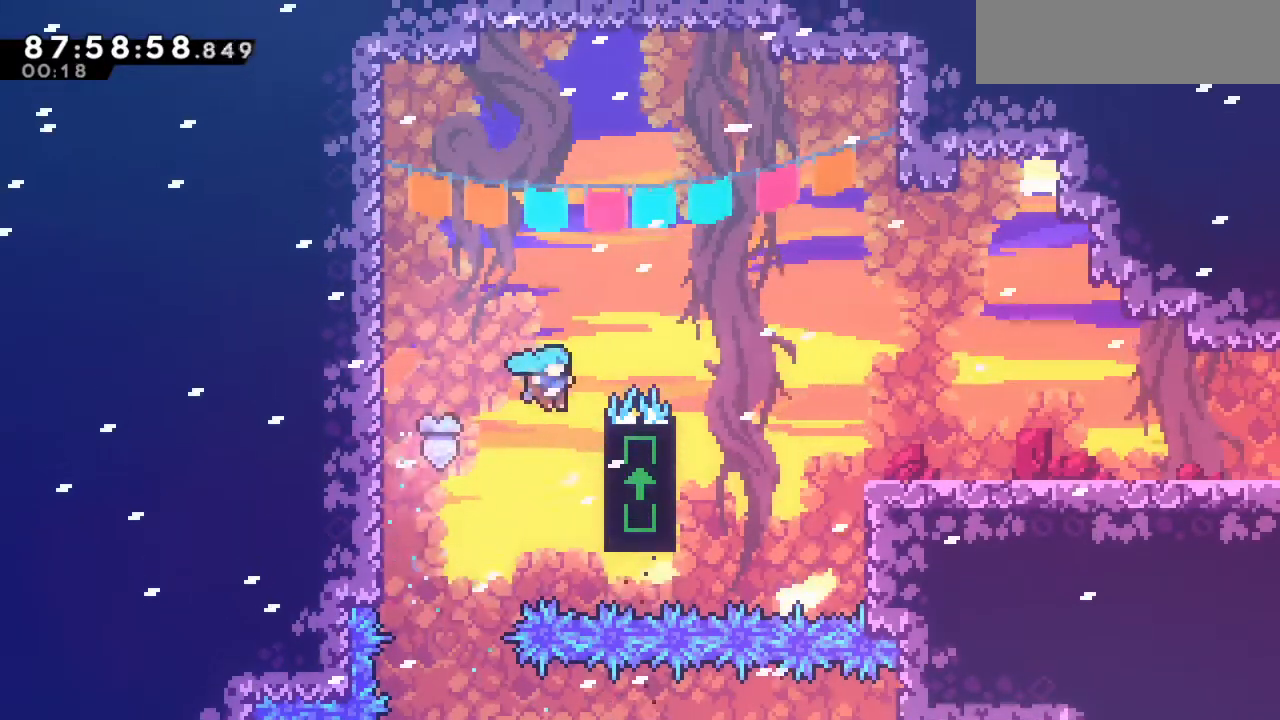
{"keys": ["c", "right", "up"], "events": [[183, "up", "down"], [217, "right", "up"], [417, "right", "down"]]}
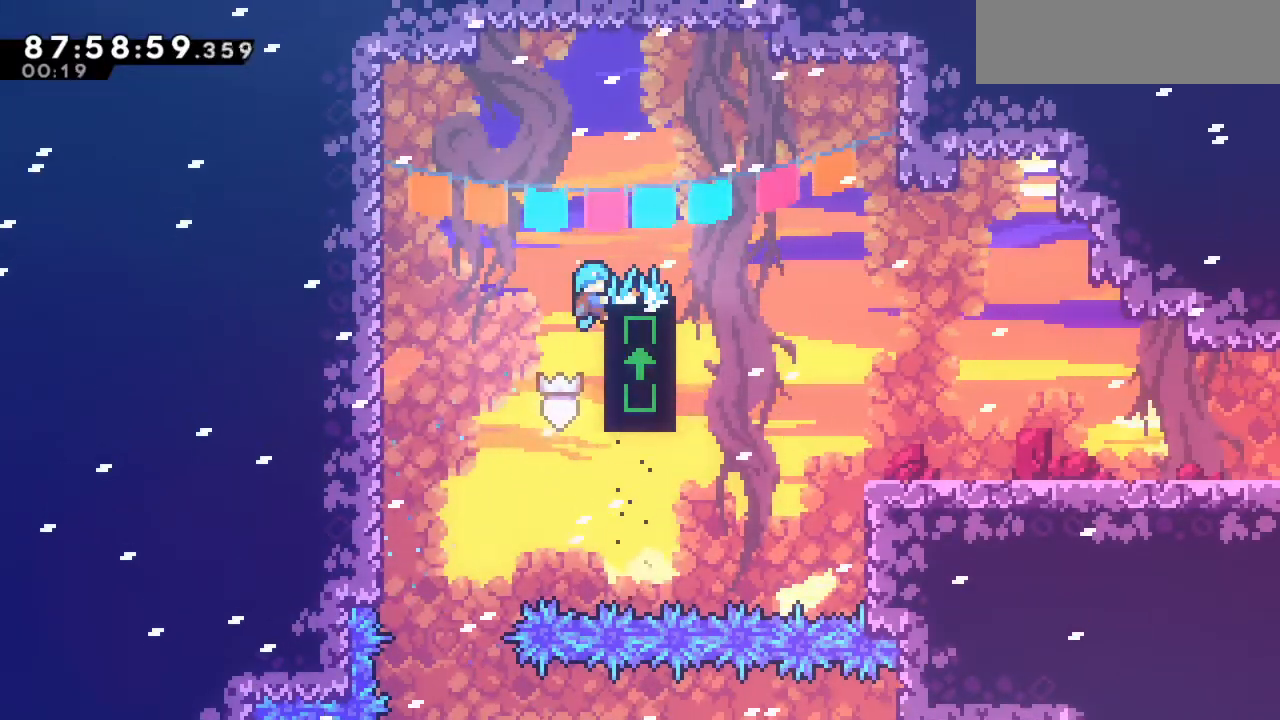
{"keys": ["right", "space"], "events": [[100, "space", "down"], [100, "up", "up"], [201, "c", "up"]]}
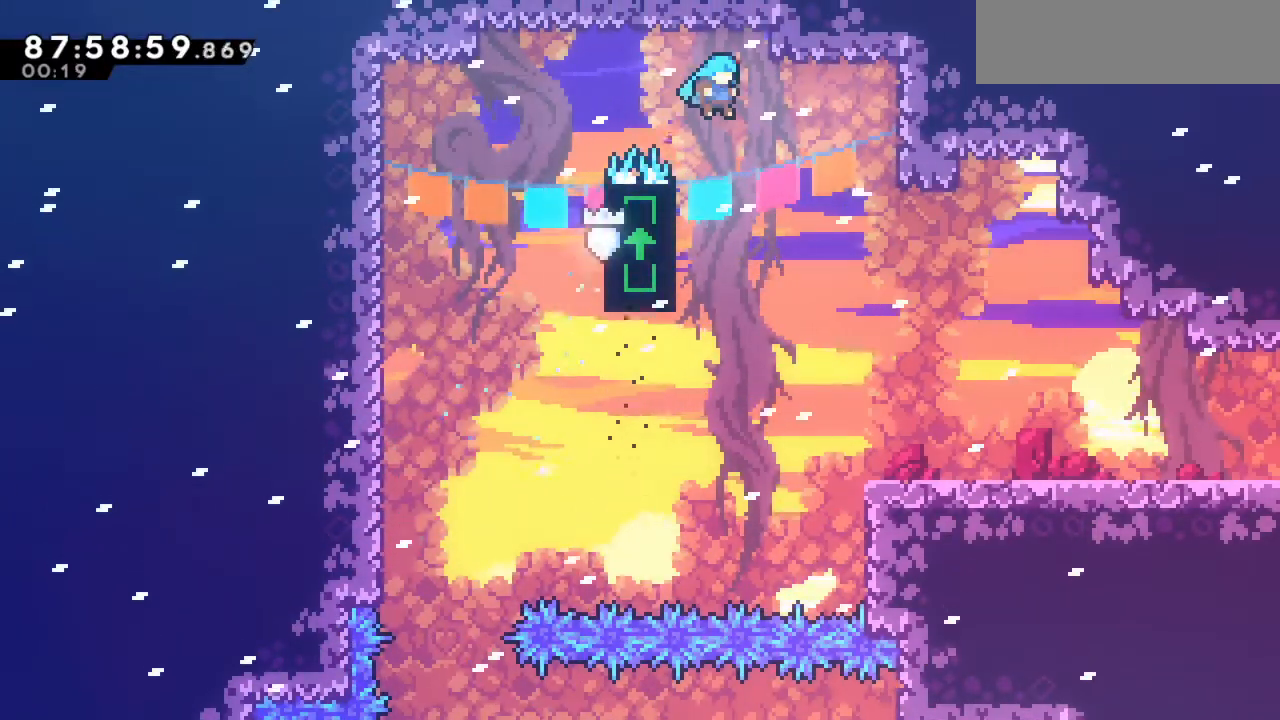
{"keys": ["right"], "events": [[167, "space", "up"]]}
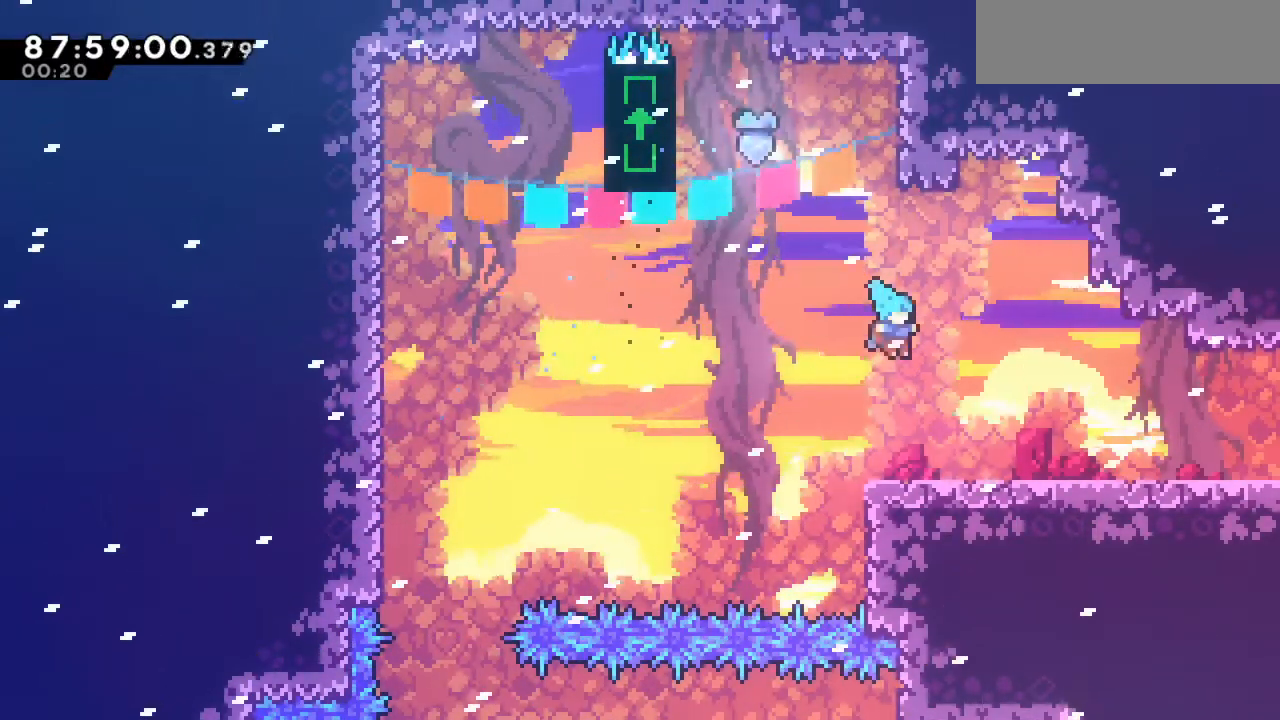
{"keys": ["down", "right"], "events": [[84, "down", "down"], [134, "x", "down"], [267, "space", "down"], [367, "x", "up"], [467, "space", "up"]]}
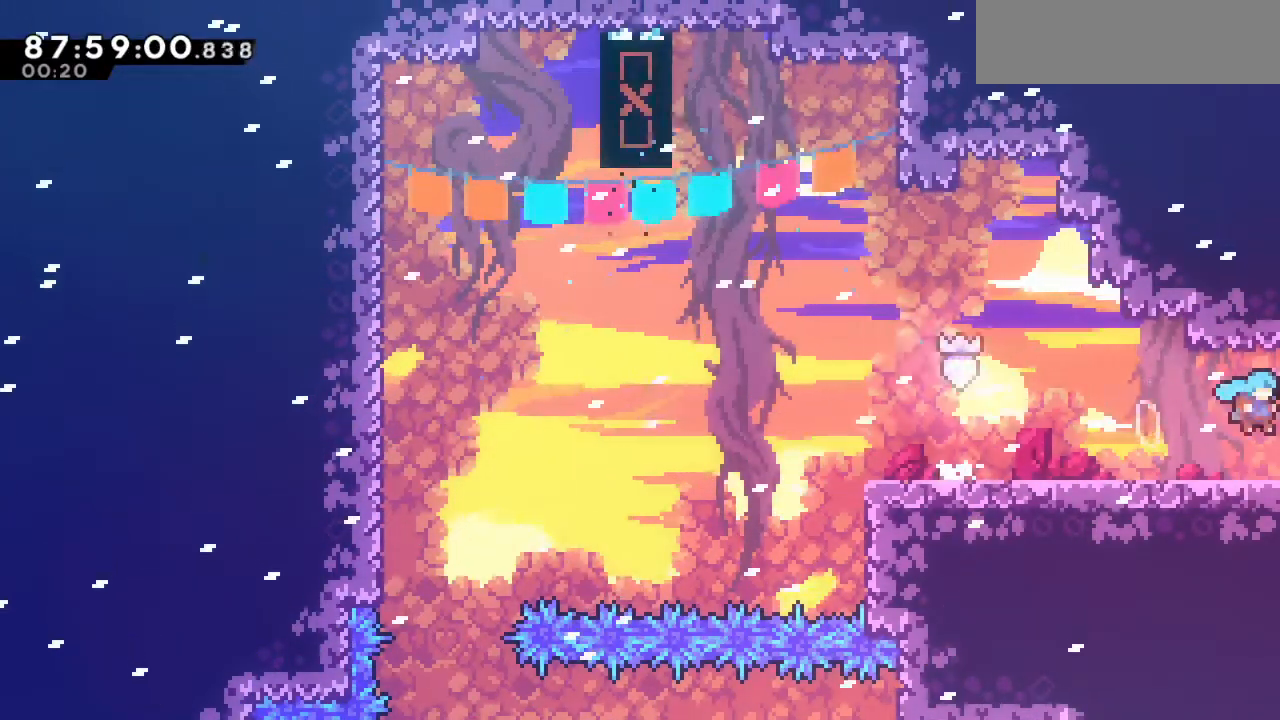
{"keys": ["right"], "events": [[150, "down", "up"]]}
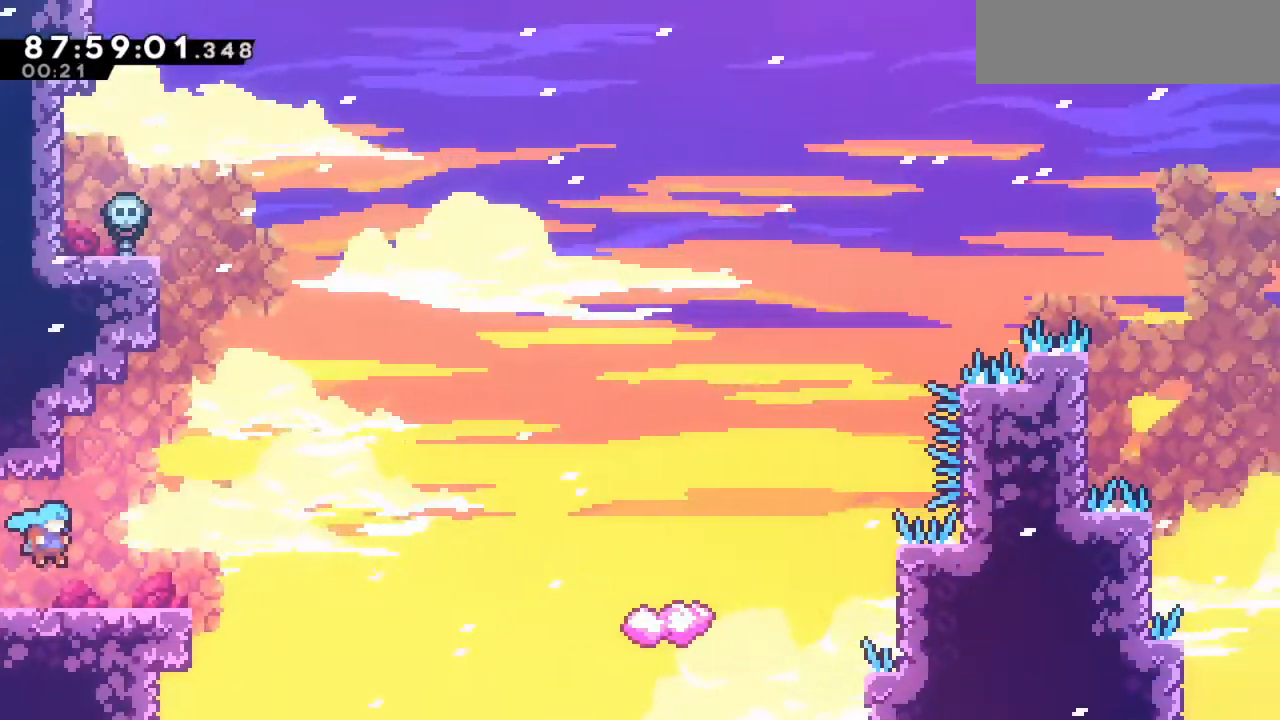
{"keys": ["right", "space", "up", "x"], "events": [[17, "right", "up"], [251, "right", "down"], [351, "space", "down"], [484, "up", "down"], [484, "x", "down"]]}
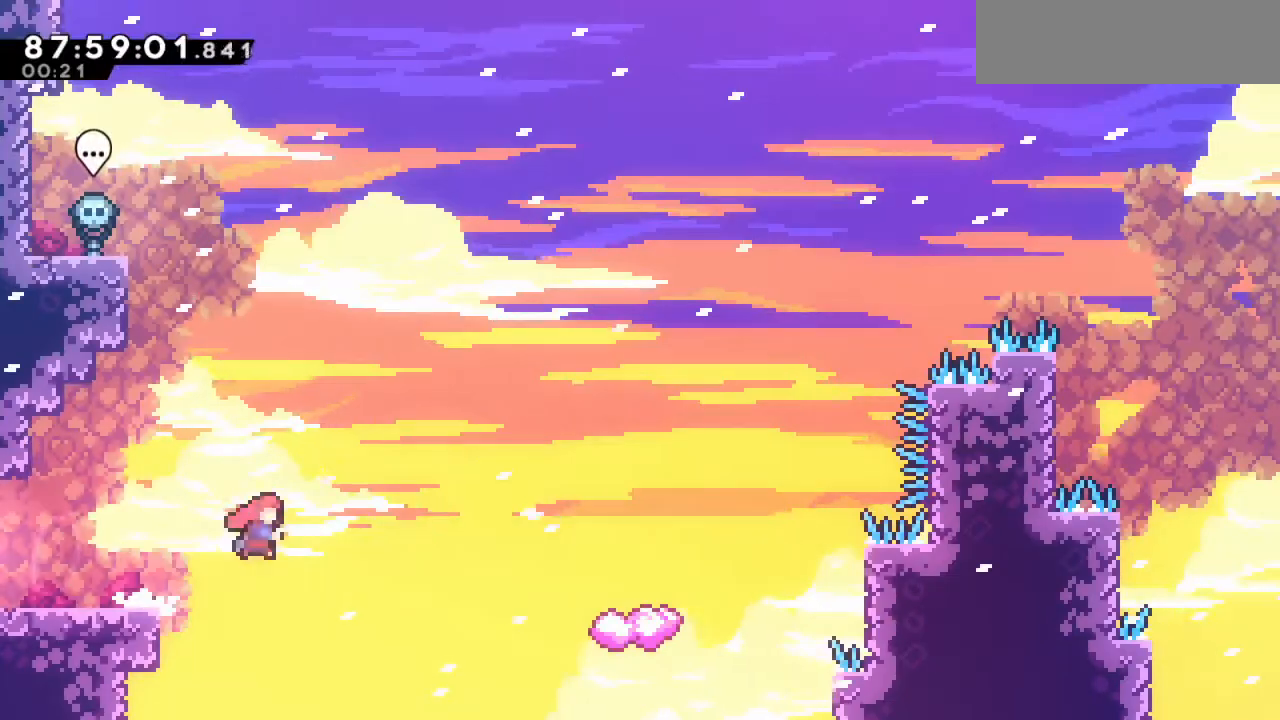
{"keys": [], "events": [[33, "space", "up"], [133, "x", "up"], [267, "up", "up"], [367, "right", "up"]]}